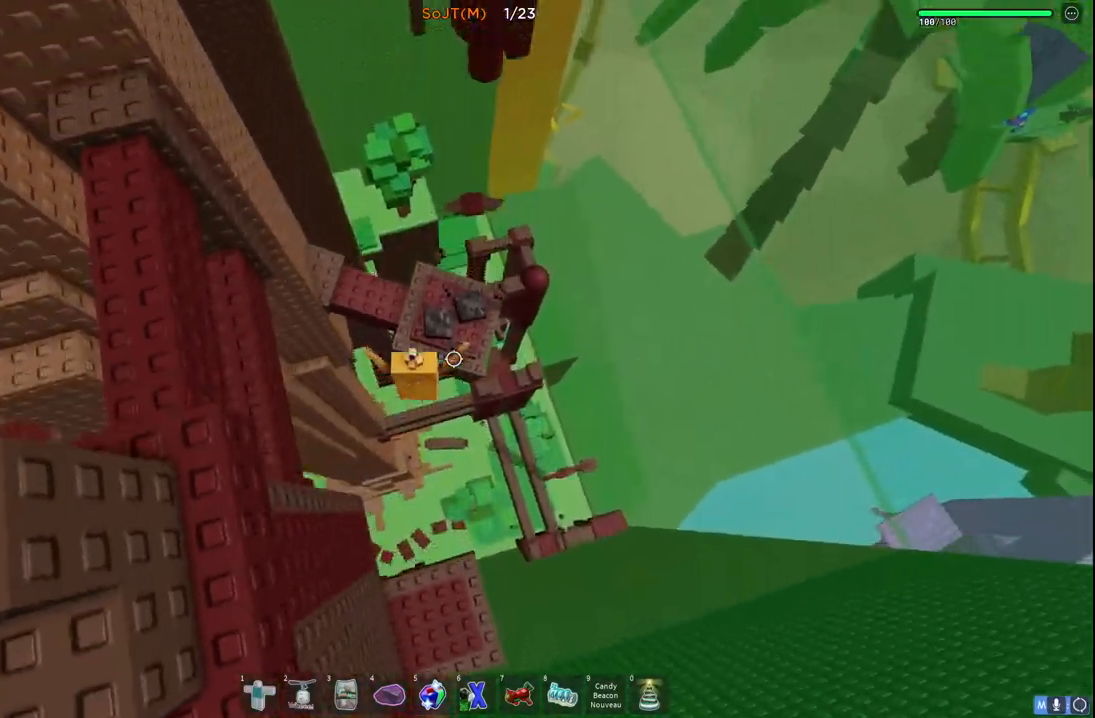
Gameplay with keyboard; each line is a JSON object with the keys held at the frame after it. "events" lists presses ("down") and releases ("up") of "a", "ctrl", "d", "e", "q", "s", "shift", "space" and "w" between this image and that frame as [ms after this image, input, new state], when the widget could be followed in between. No other keys are recorded. Mouse input is not recorded.
{"keys": [], "events": [[217, "shift", "down"], [233, "shift", "up"], [233, "w", "up"]]}
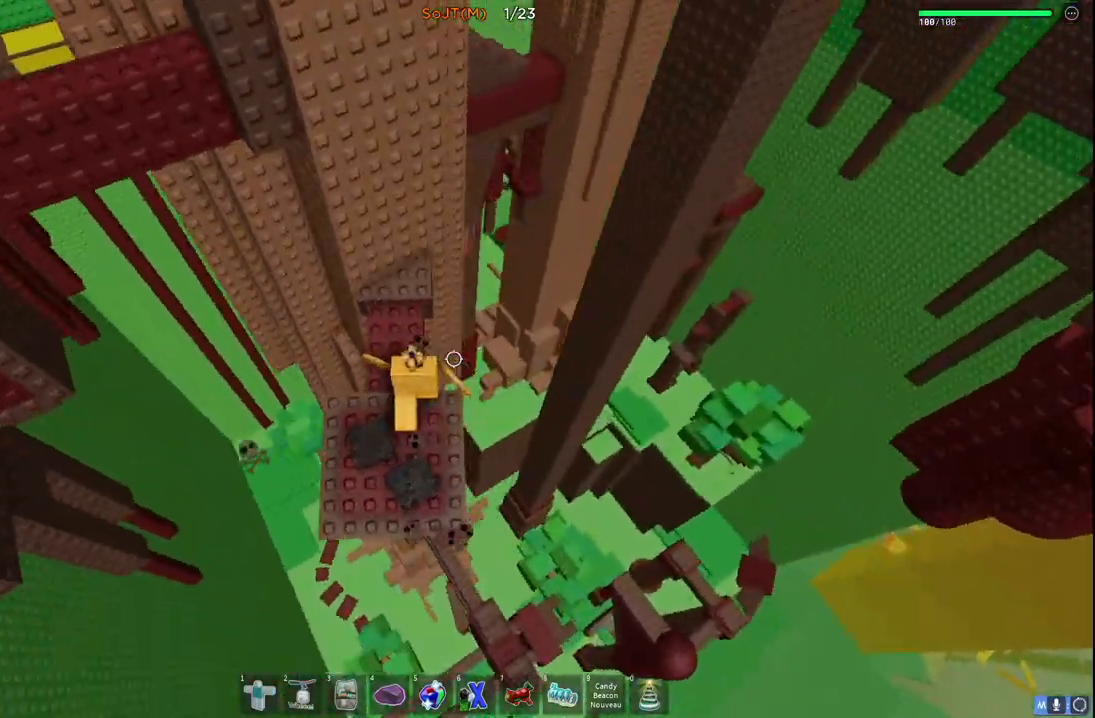
{"keys": [], "events": [[50, "w", "down"], [333, "w", "up"]]}
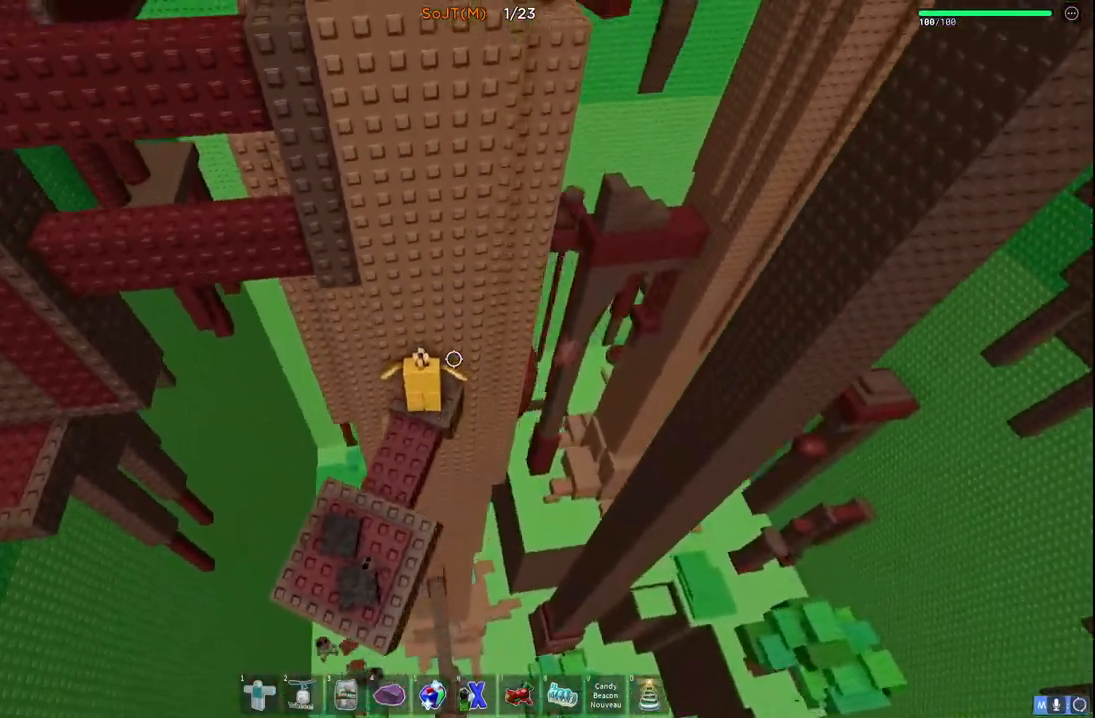
{"keys": [], "events": []}
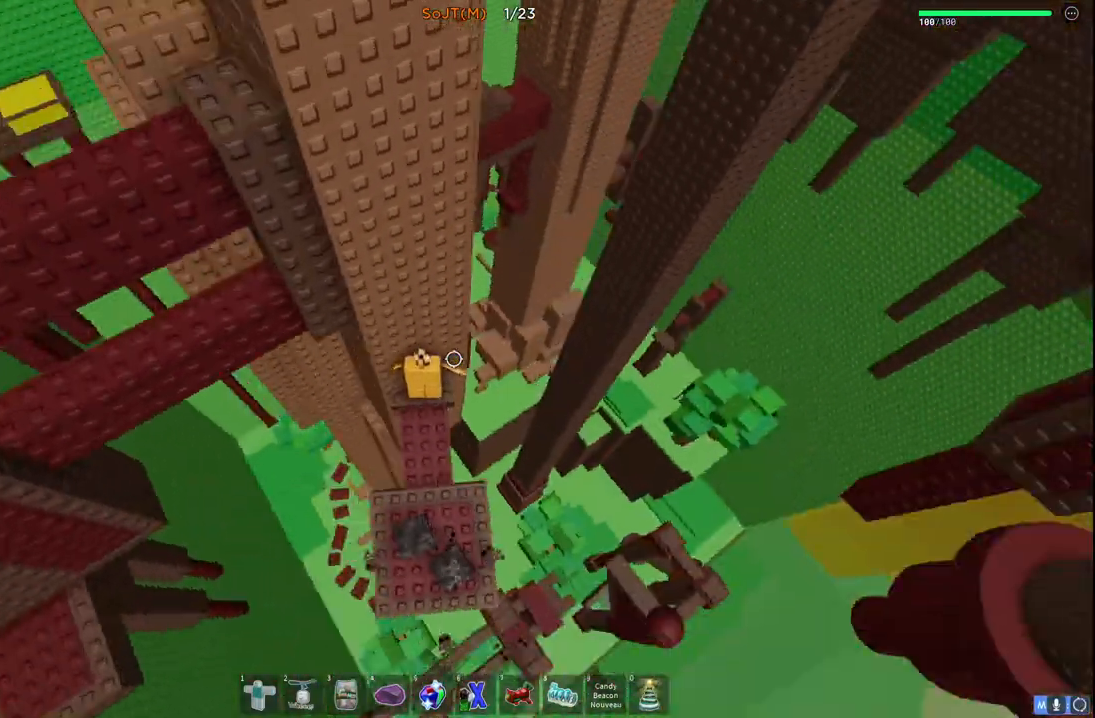
{"keys": [], "events": []}
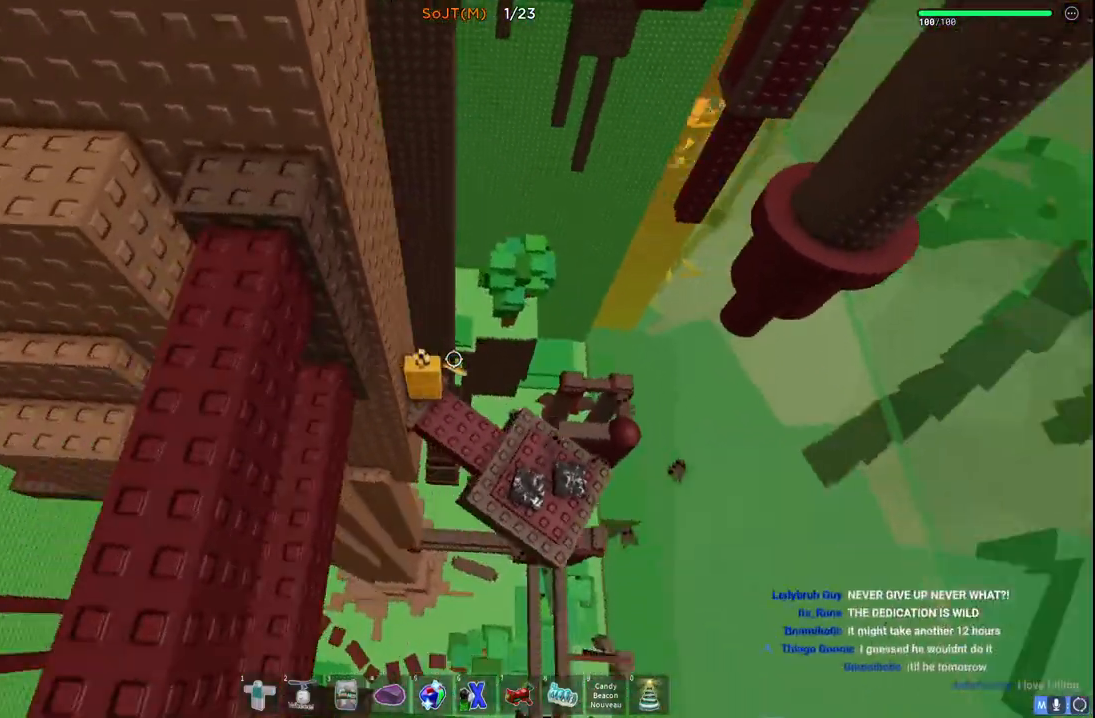
{"keys": [], "events": [[217, "d", "down"], [450, "d", "up"]]}
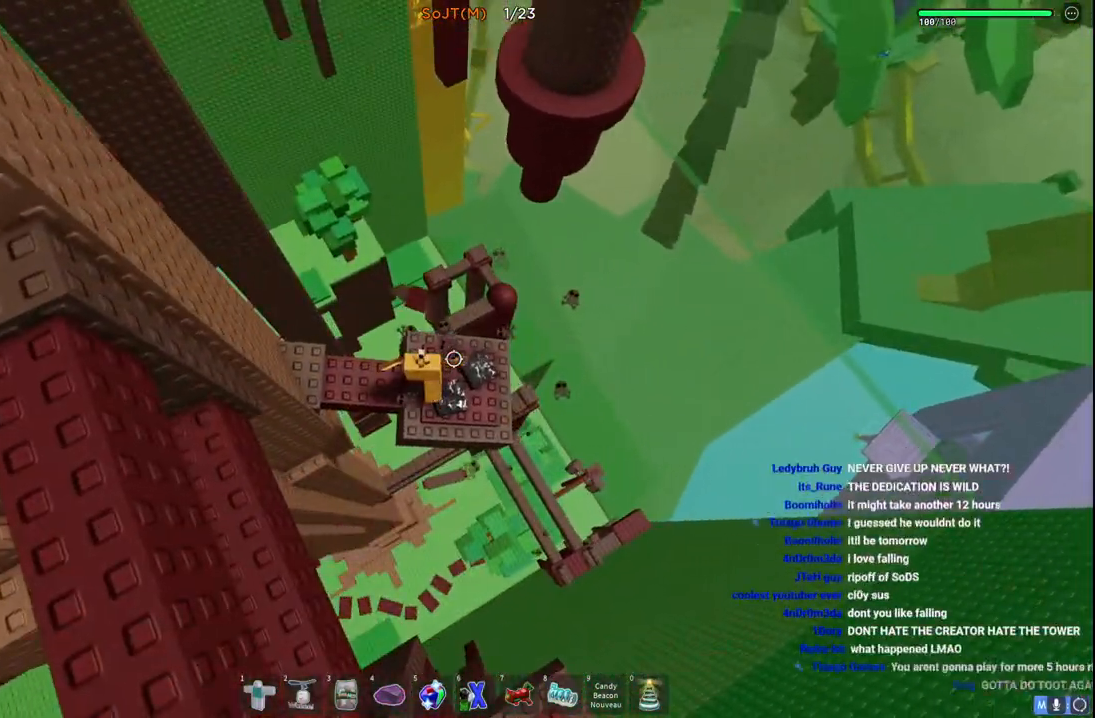
{"keys": ["w"], "events": [[67, "w", "down"], [233, "space", "down"], [417, "space", "up"]]}
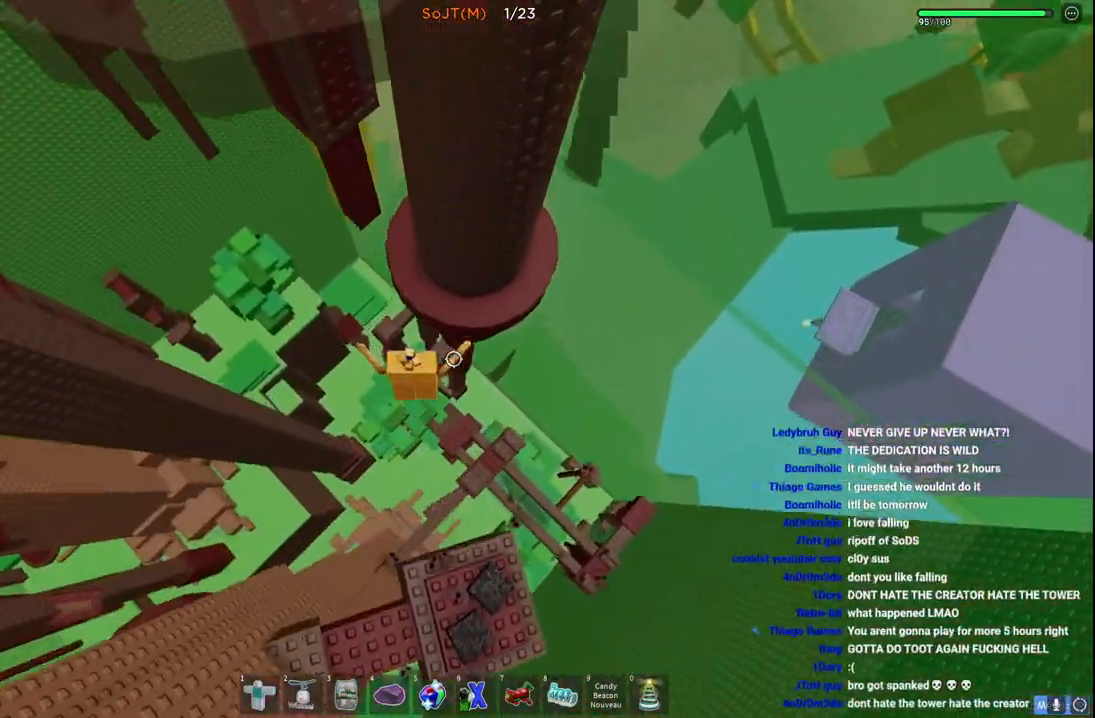
{"keys": [], "events": [[167, "w", "up"]]}
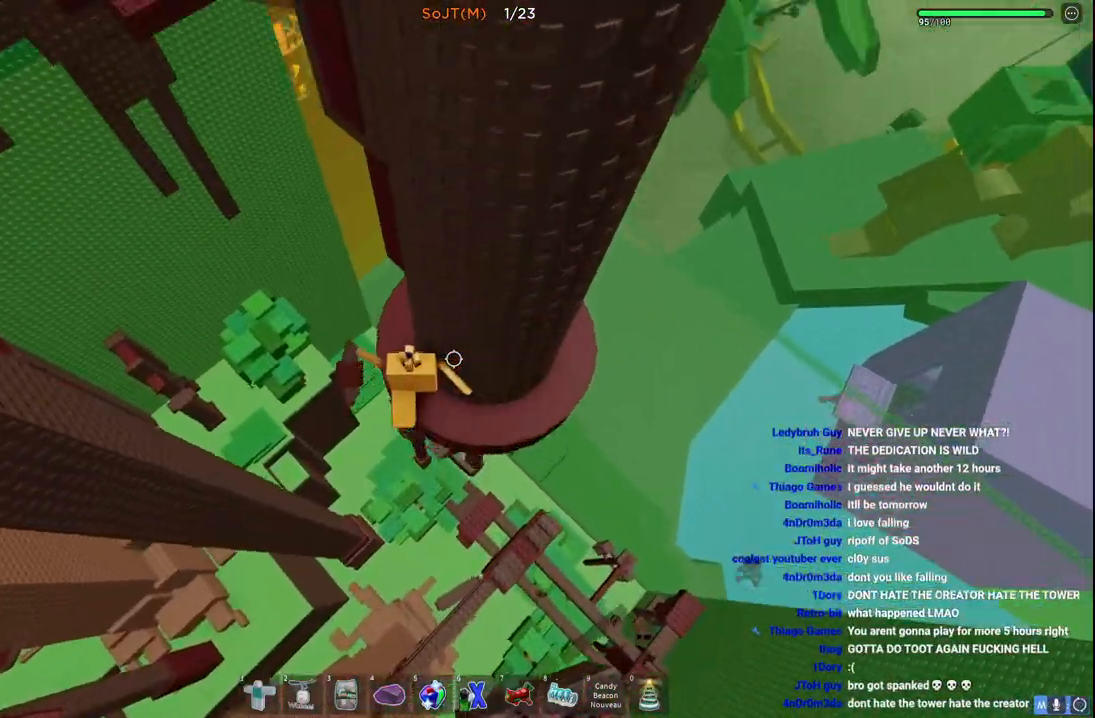
{"keys": [], "events": []}
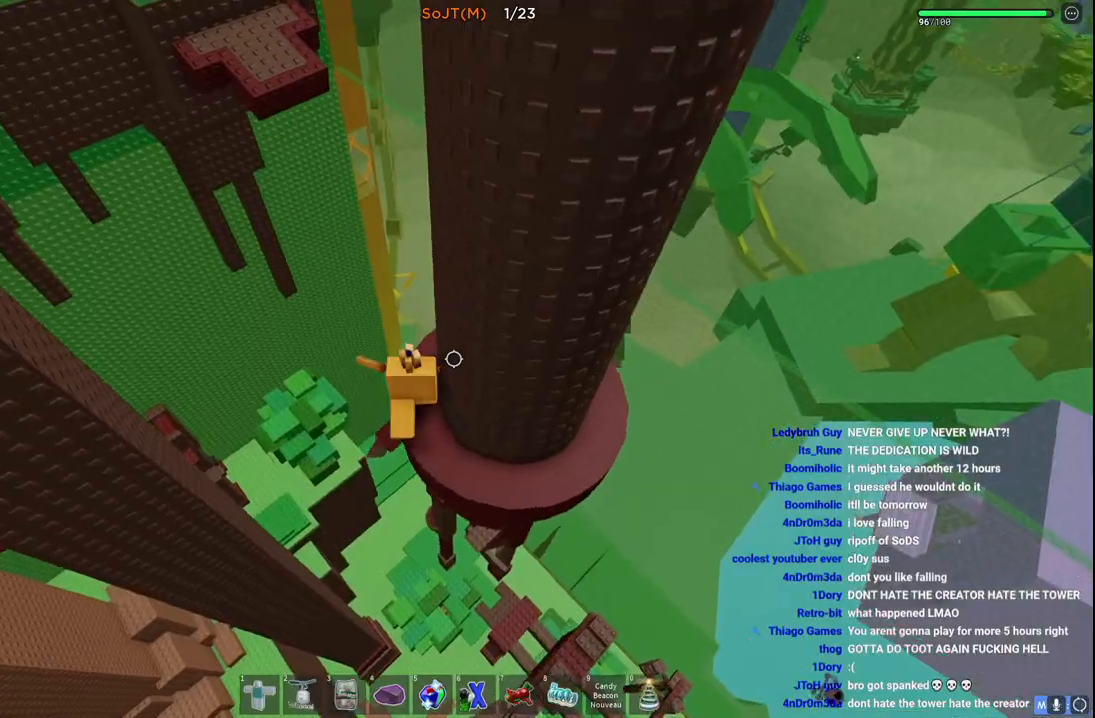
{"keys": [], "events": []}
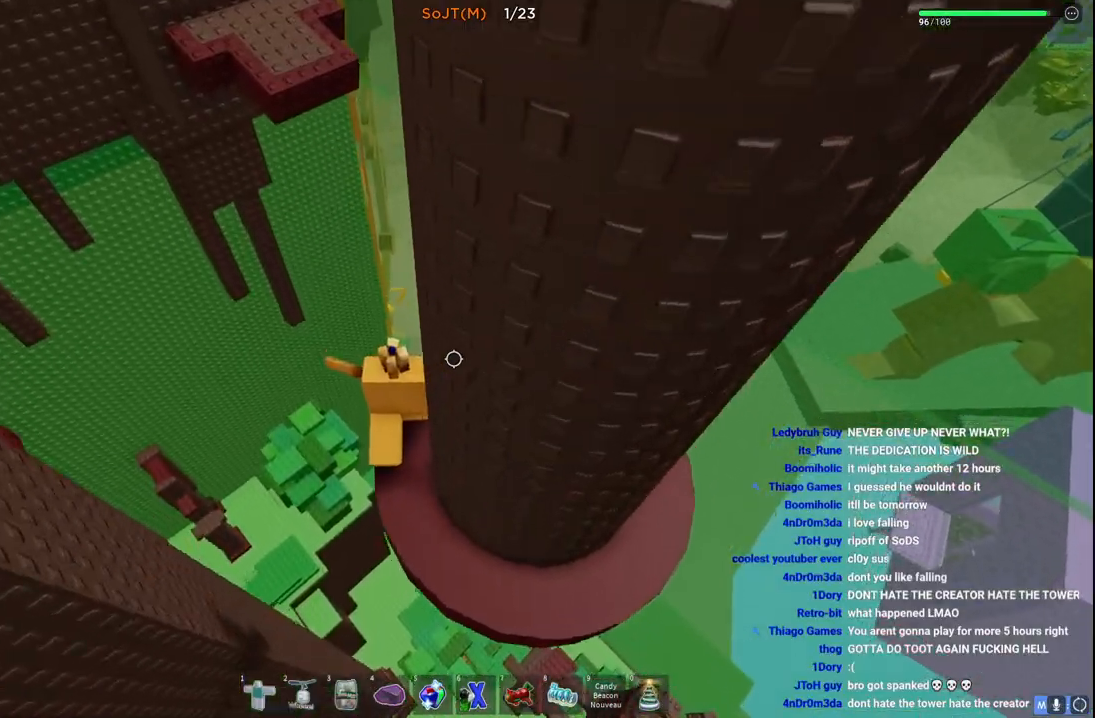
{"keys": [], "events": [[67, "s", "down"], [150, "s", "up"]]}
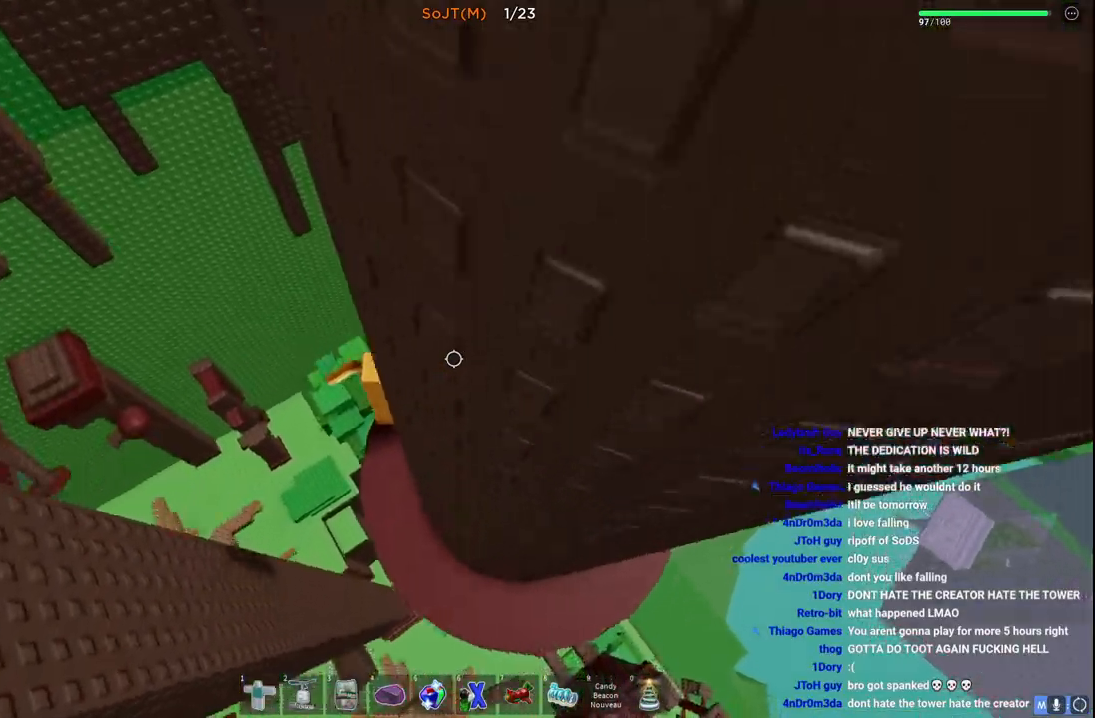
{"keys": ["w"], "events": [[483, "w", "down"]]}
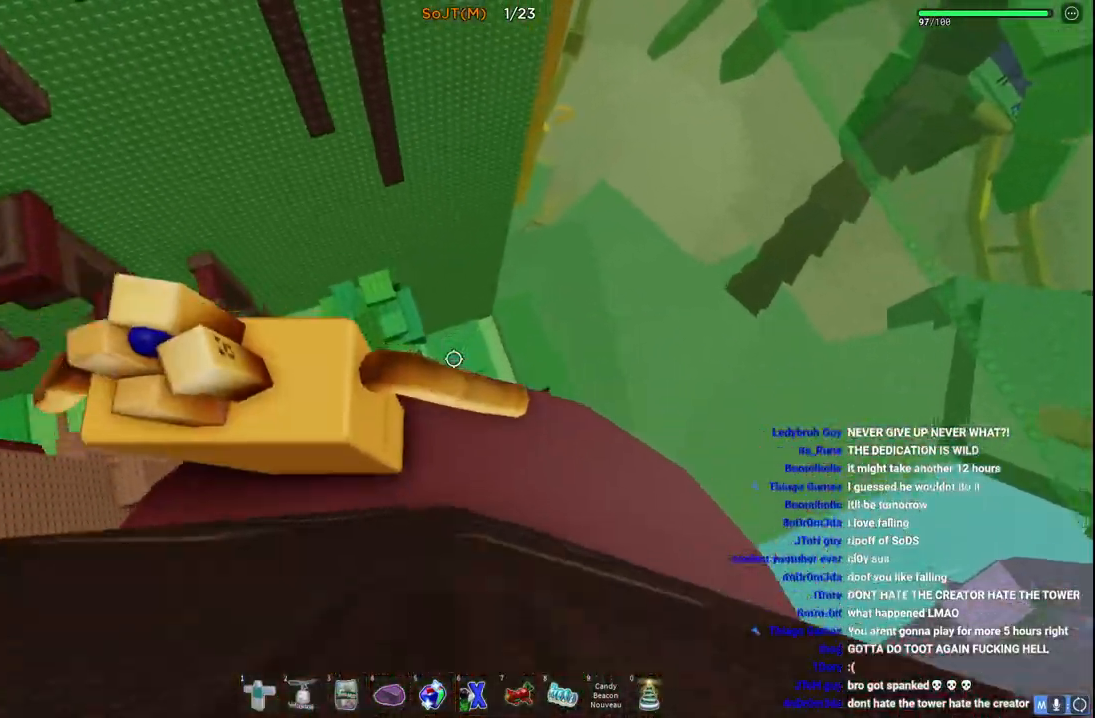
{"keys": ["w"], "events": [[117, "space", "down"], [350, "space", "up"]]}
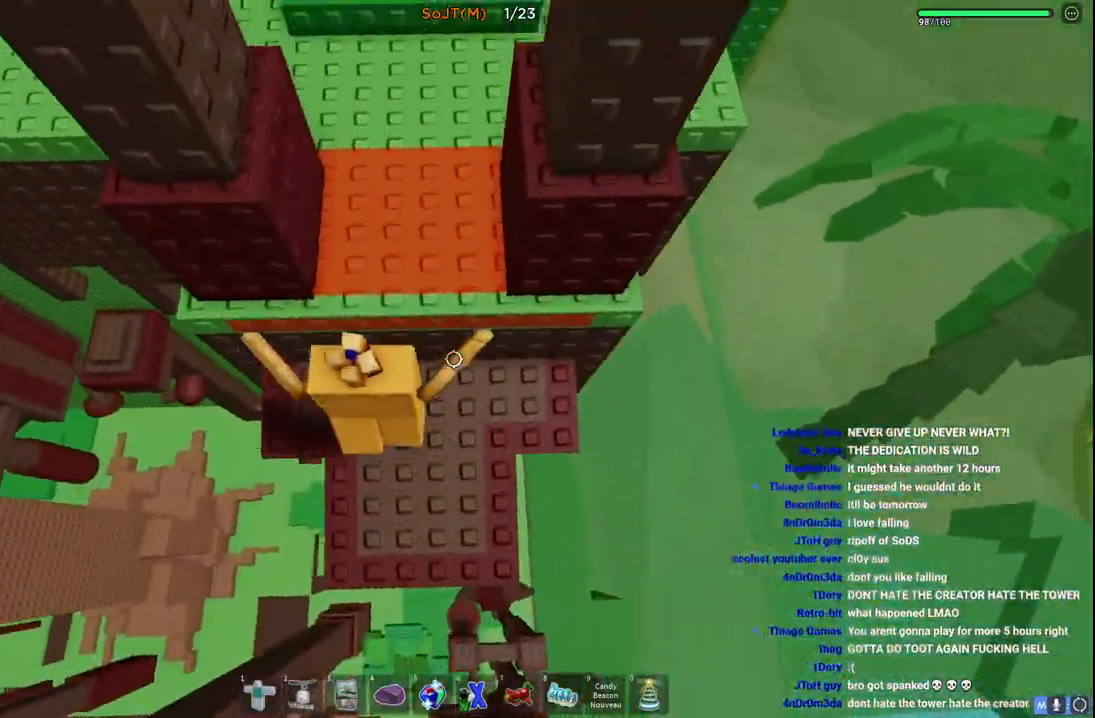
{"keys": ["w"], "events": []}
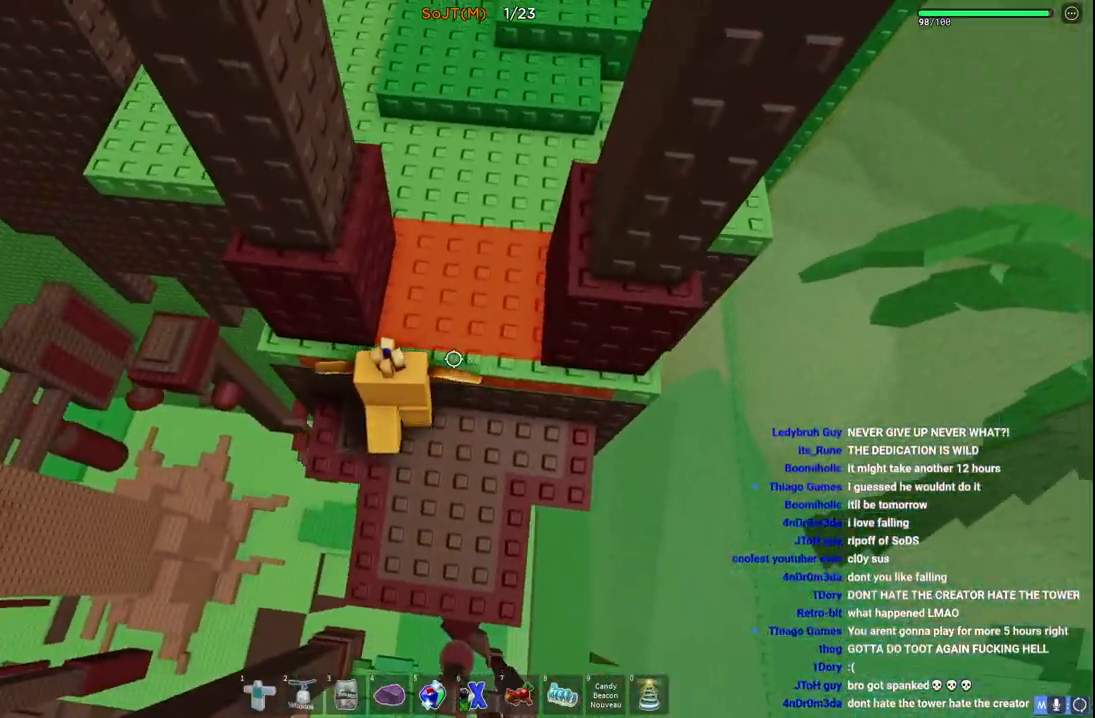
{"keys": ["w"], "events": [[50, "space", "down"], [200, "d", "down"], [283, "d", "up"], [283, "space", "up"]]}
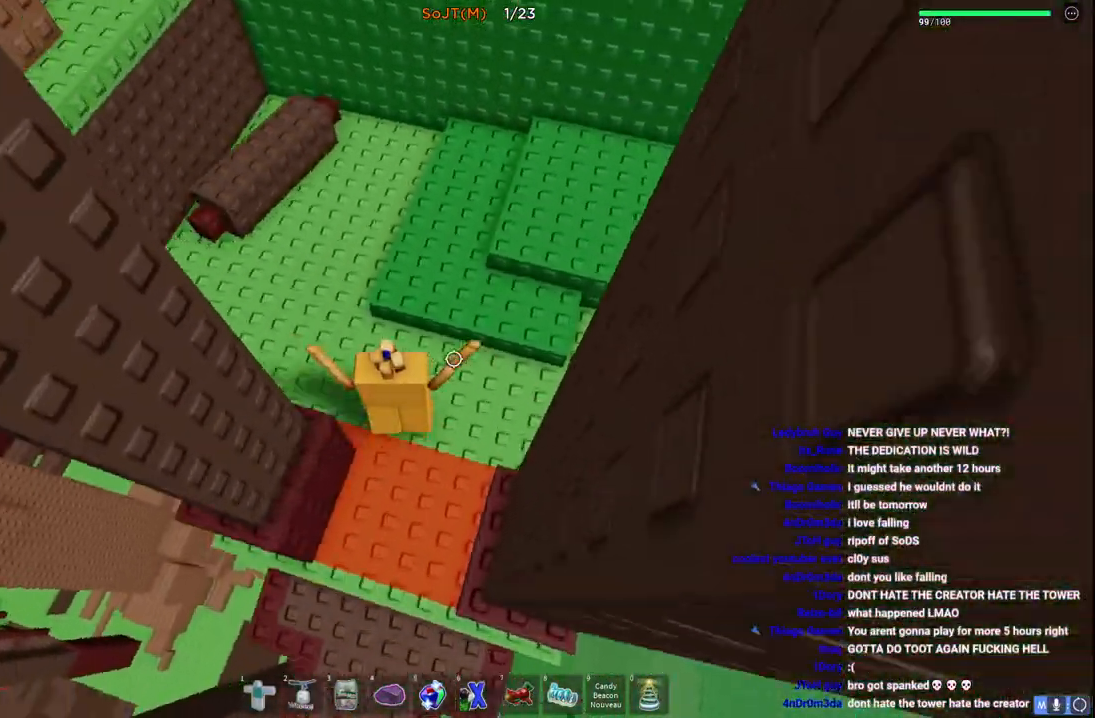
{"keys": ["w"], "events": []}
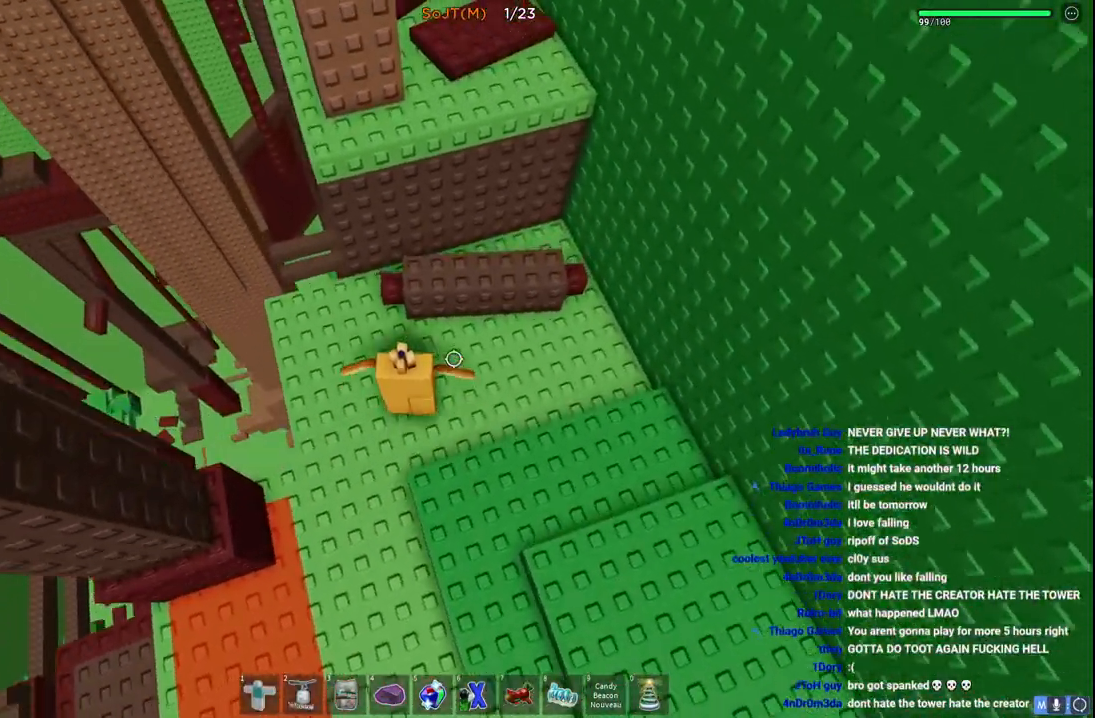
{"keys": ["d", "w"], "events": [[167, "space", "down"], [400, "d", "down"], [467, "space", "up"]]}
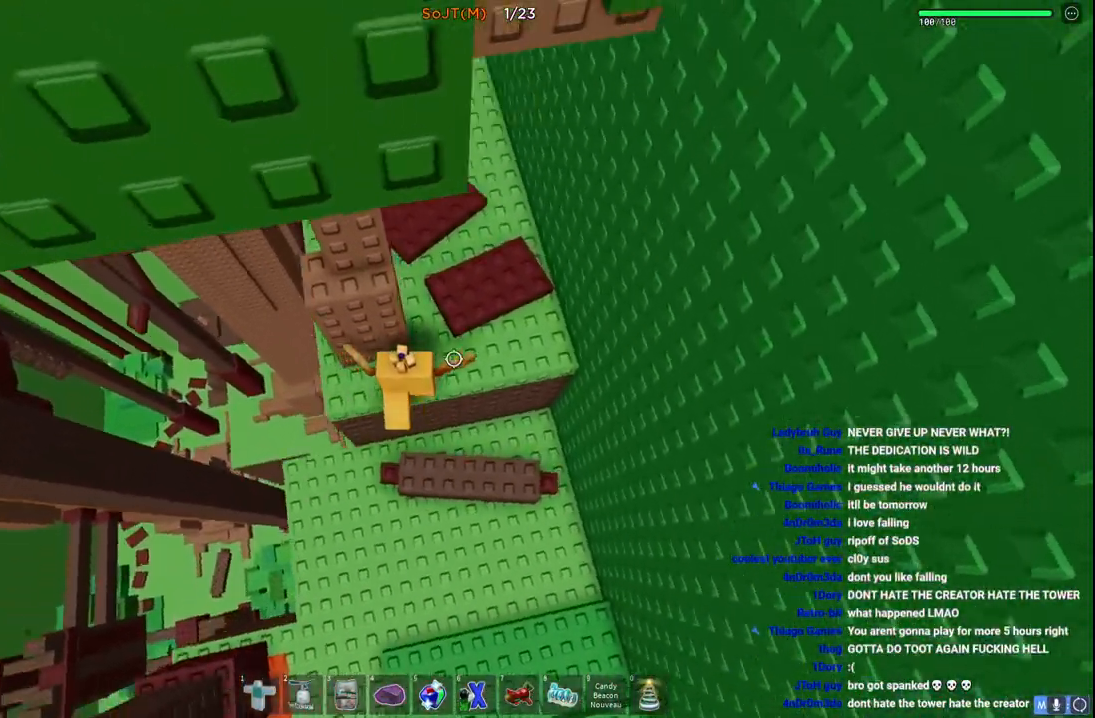
{"keys": ["w"], "events": [[17, "space", "down"], [183, "d", "up"], [267, "space", "up"]]}
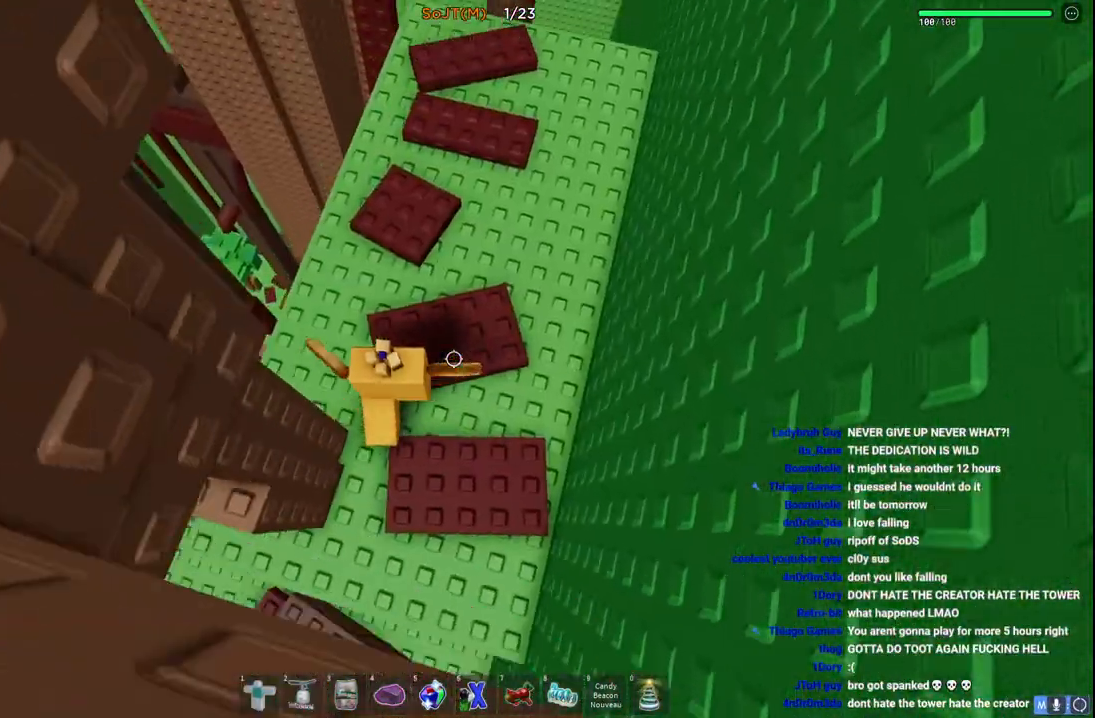
{"keys": ["space", "w"], "events": [[333, "space", "down"]]}
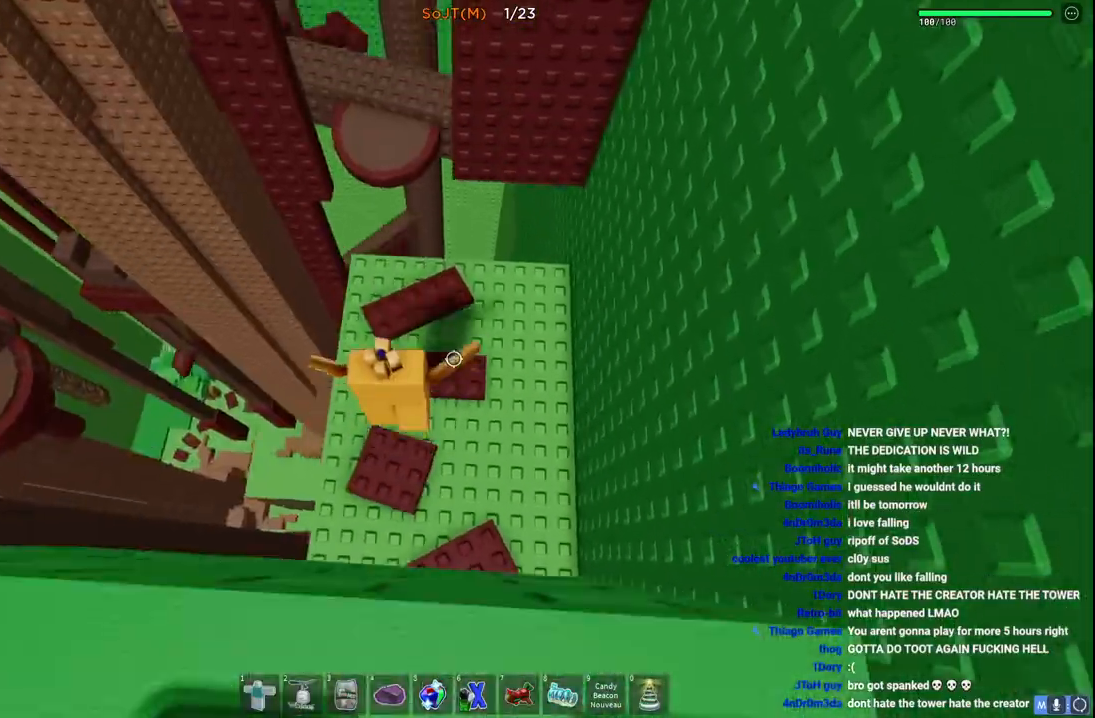
{"keys": ["w"], "events": [[17, "space", "up"]]}
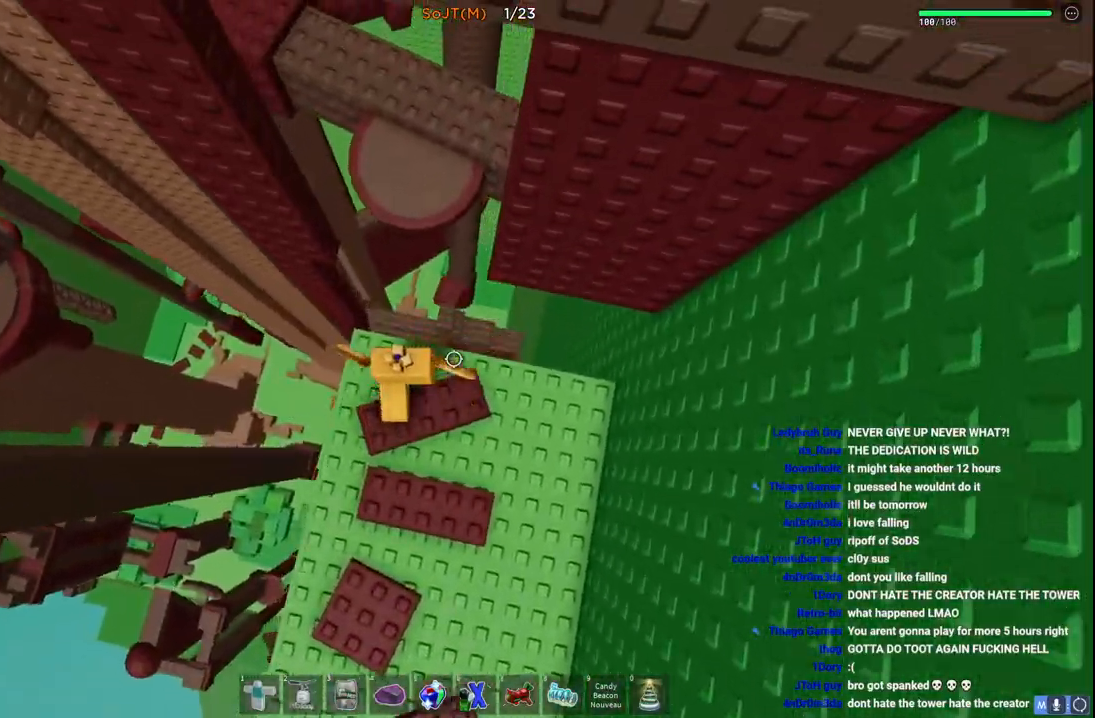
{"keys": ["w"], "events": [[67, "space", "down"], [333, "space", "up"]]}
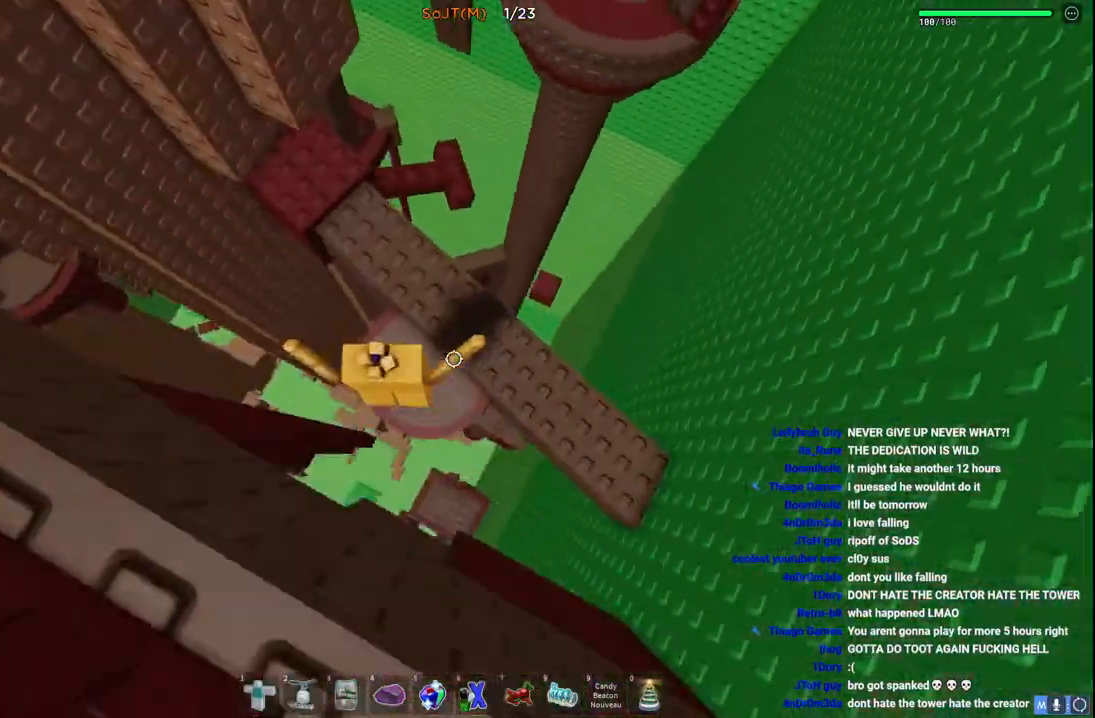
{"keys": ["space", "w"], "events": [[383, "space", "down"]]}
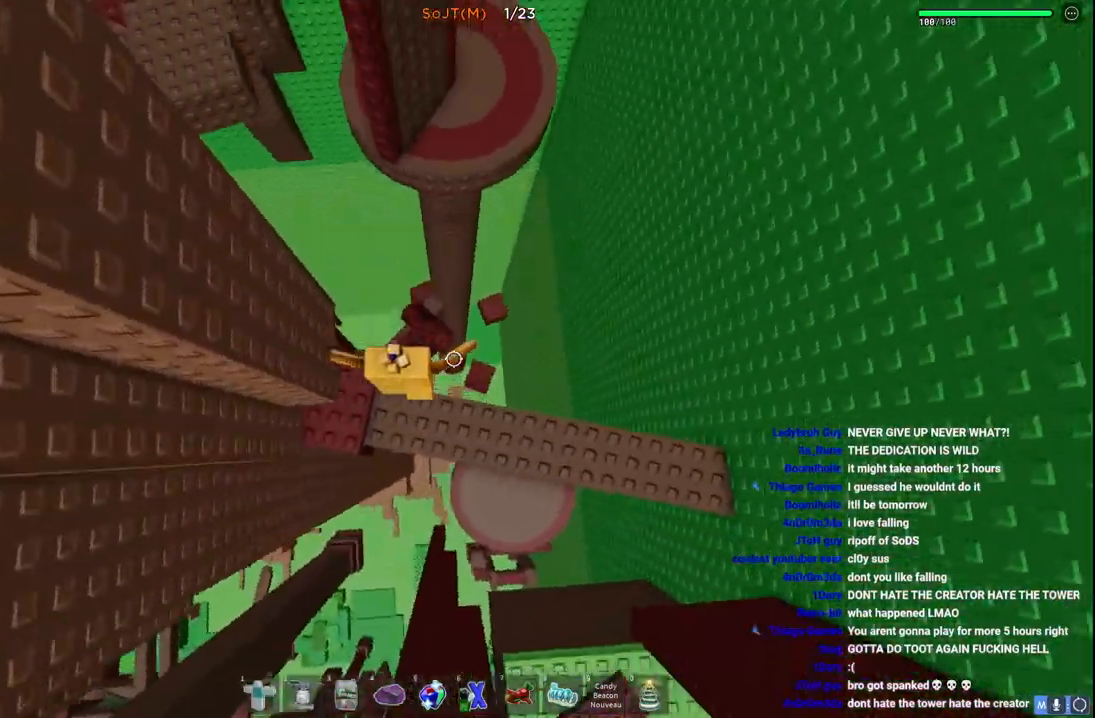
{"keys": ["w"], "events": [[50, "space", "up"], [183, "w", "up"], [417, "w", "down"]]}
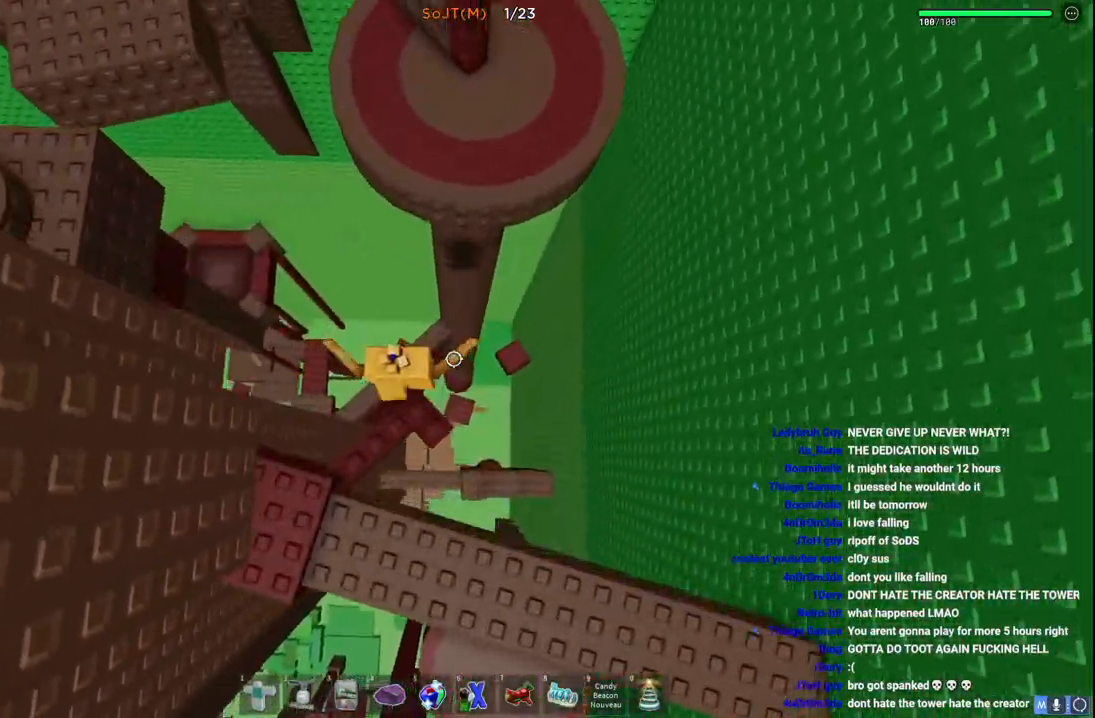
{"keys": ["w"], "events": [[17, "space", "down"], [217, "space", "up"]]}
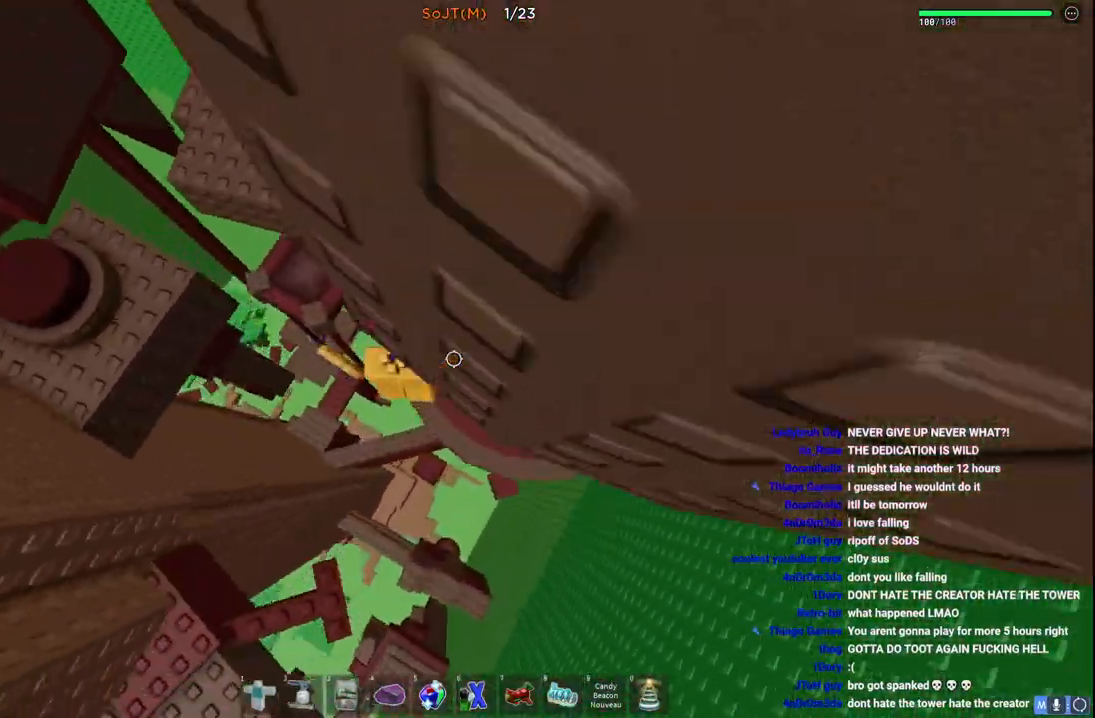
{"keys": ["w"], "events": [[167, "a", "down"], [200, "space", "down"], [317, "a", "up"], [367, "space", "up"]]}
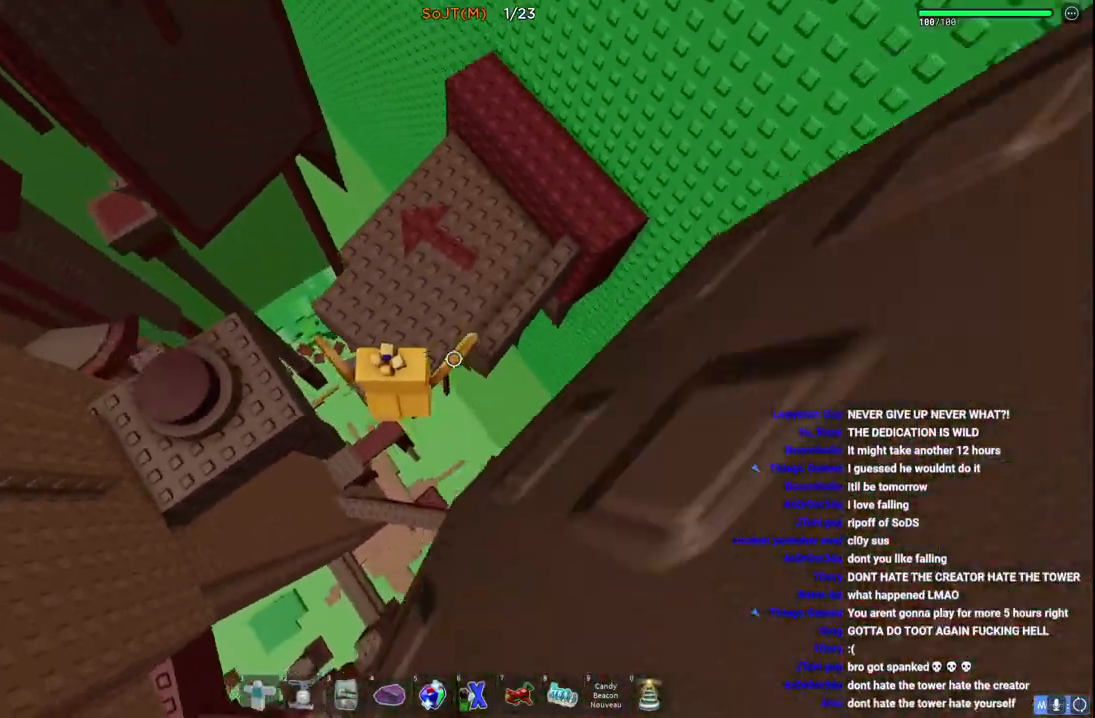
{"keys": ["a"], "events": [[117, "a", "down"], [283, "space", "down"], [350, "w", "up"], [450, "space", "up"]]}
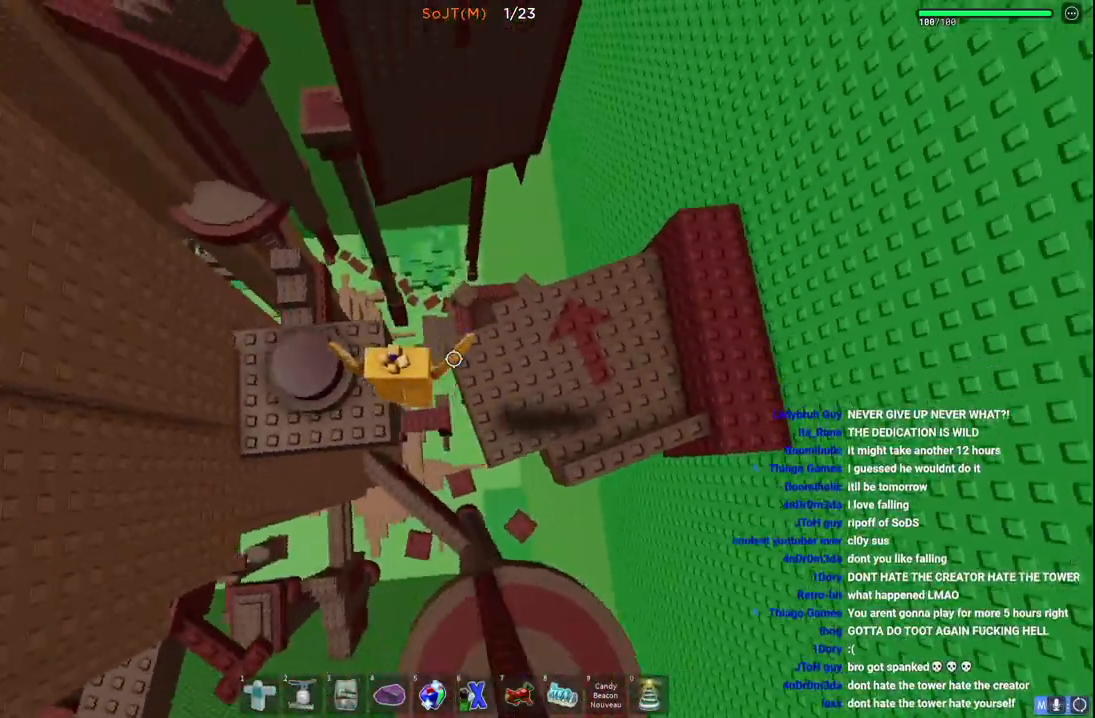
{"keys": ["d", "space"], "events": [[217, "d", "down"], [233, "a", "up"], [317, "space", "down"]]}
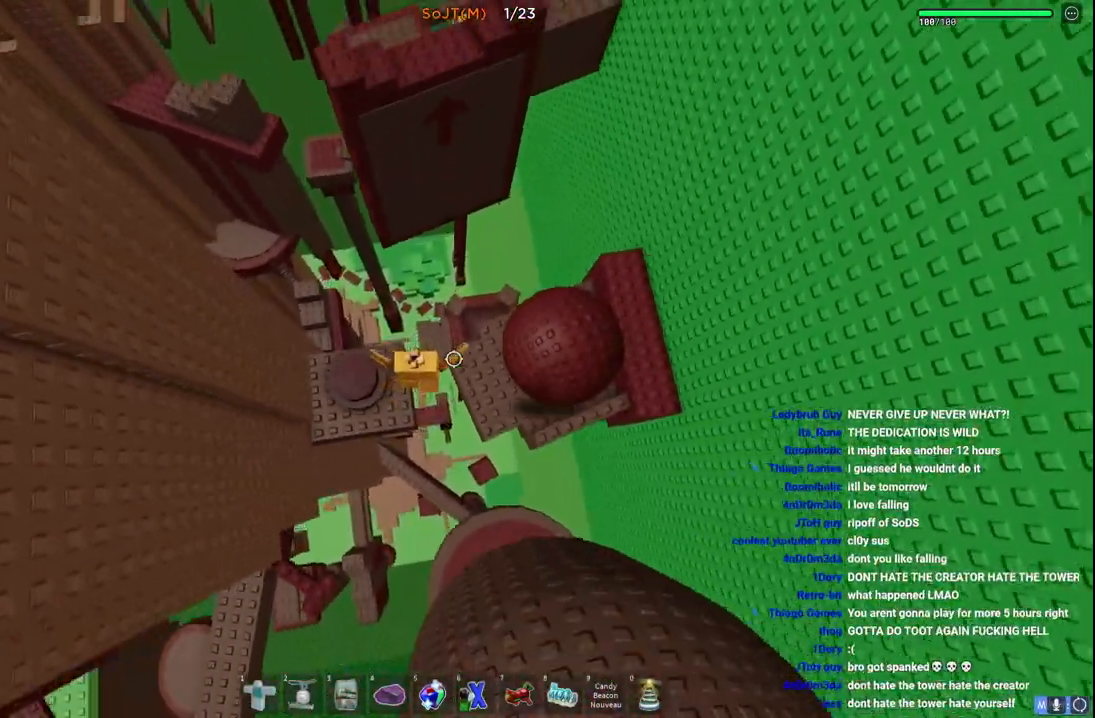
{"keys": ["d", "space"], "events": [[33, "space", "up"], [317, "space", "down"]]}
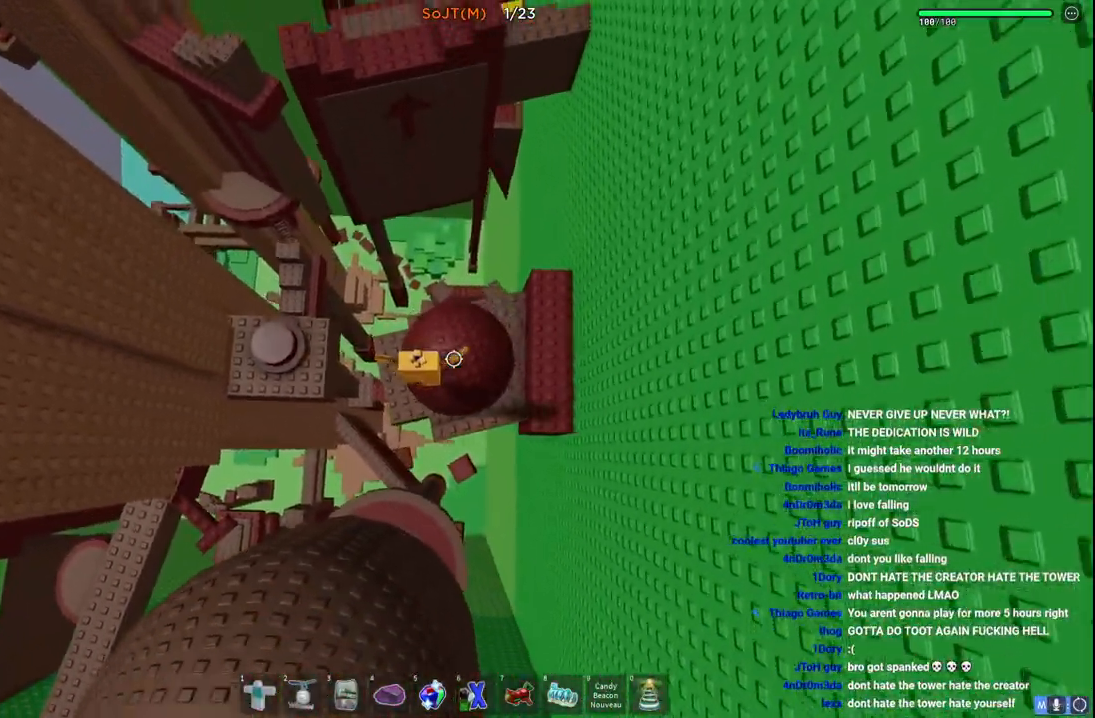
{"keys": [], "events": [[33, "d", "up"], [67, "space", "up"], [133, "w", "down"], [483, "w", "up"]]}
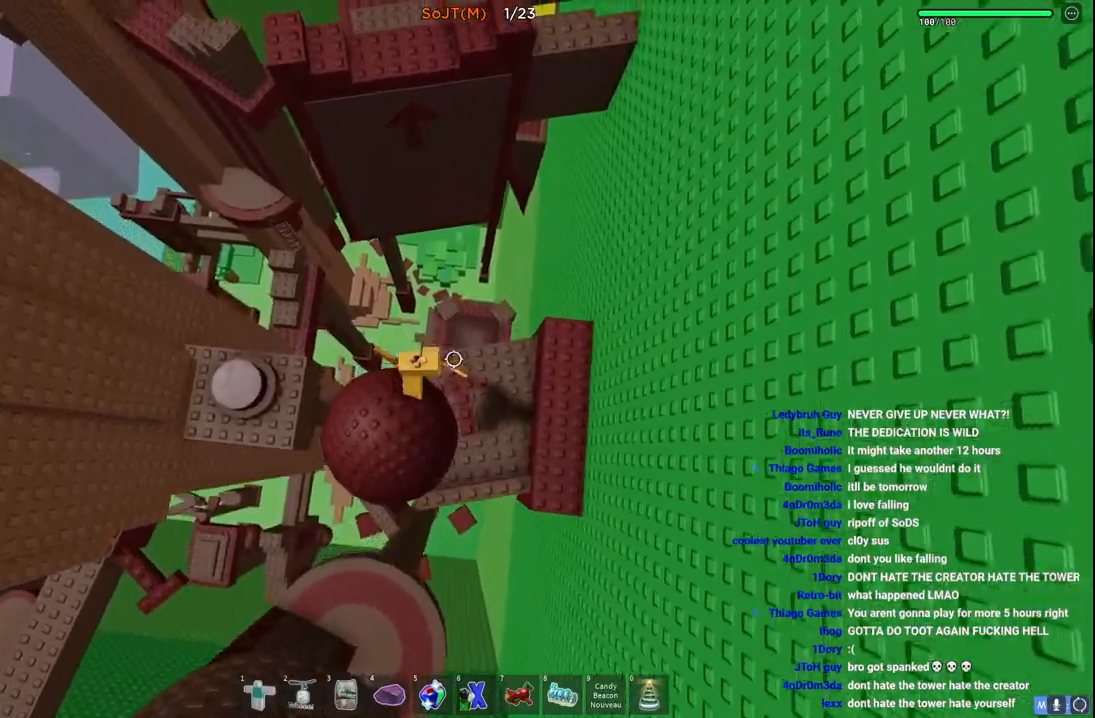
{"keys": ["d", "space"], "events": [[33, "space", "down"], [200, "d", "down"]]}
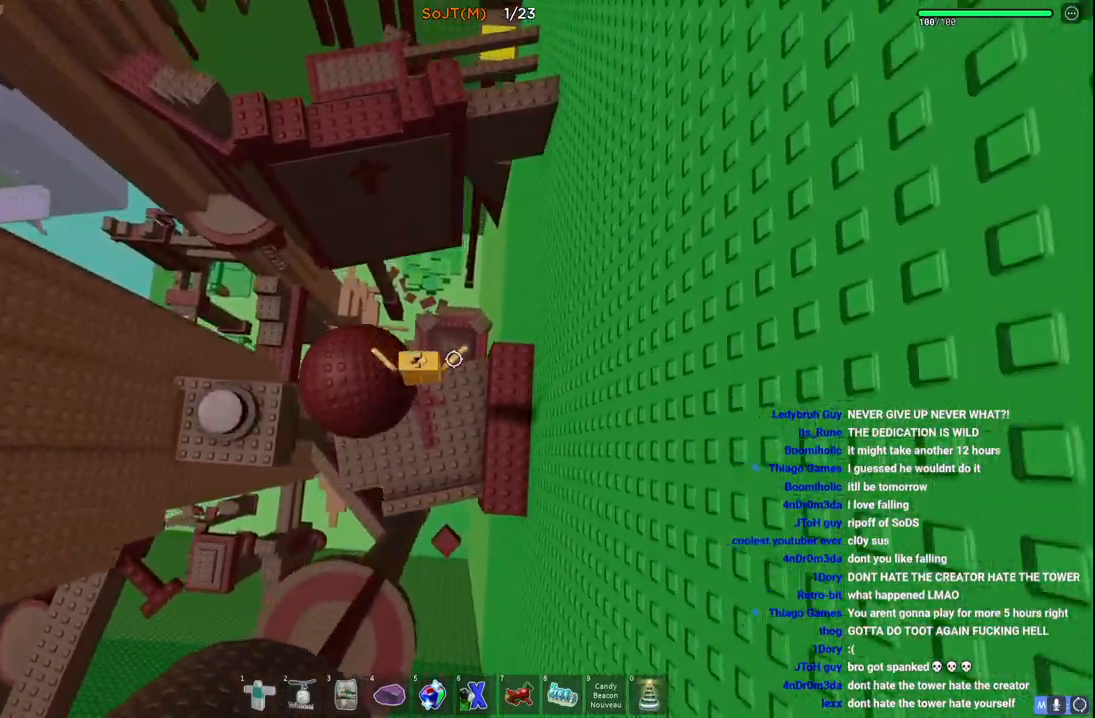
{"keys": [], "events": [[250, "d", "up"], [283, "space", "up"]]}
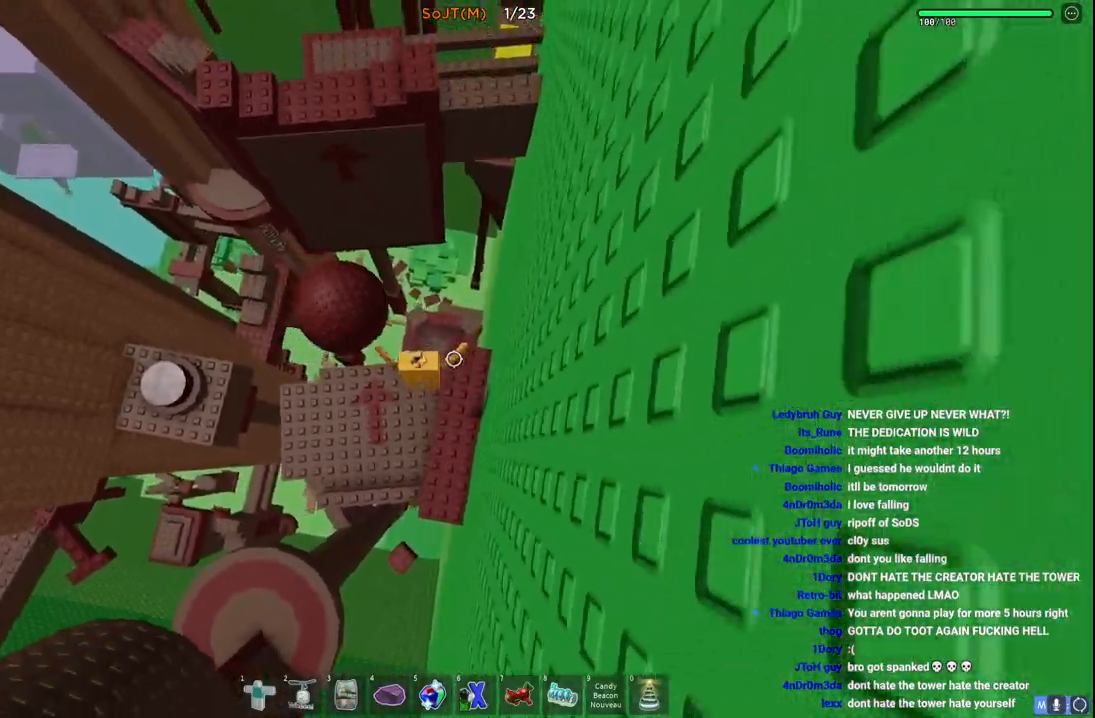
{"keys": ["a"], "events": [[33, "a", "down"]]}